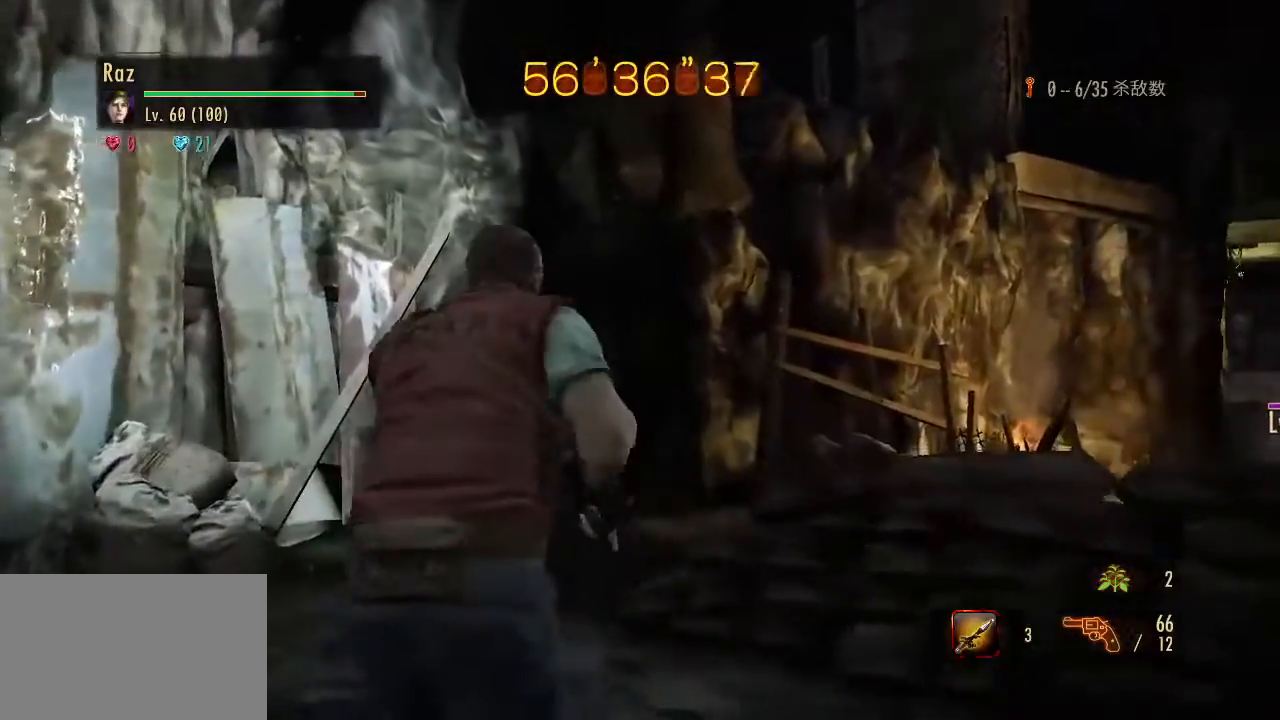
Gameplay with keyboard and mouse; each line is a JSON object with the keys and mouse buttons held at the frame after it. "events" lists presses ("down") and releases ("up") of "1", "2", "3", "4", "5", "a", "alt", "b", "c", "ctrl", "d", "e", "f", "g", "q", "r", "s", "shift", "space", "t", "tab", "v", "w", "x", "z", "mouse_left", "mouse_wheel", "mouse_right", "mouse_mb4" and "mouse_mb5" between this image and that frame as [ms after this image, input, new state], when the widget could be followed in between. "mouse_left", "mouse_wheel", "mouse_right", "mouse_mb4", "mouse_mb5" = the "left", "wheel", "right", "mb4", "mb5" buttons of the "mouse" list. No other keys are recorded. "wheel" means that the mouse wheel is clicked or scrolled. Mouse movement is not recorded.
{"keys": ["alt", "w"], "mouse": [], "events": [[50, "space", "down"], [150, "space", "up"], [233, "alt", "down"], [283, "alt", "up"], [383, "alt", "down"]]}
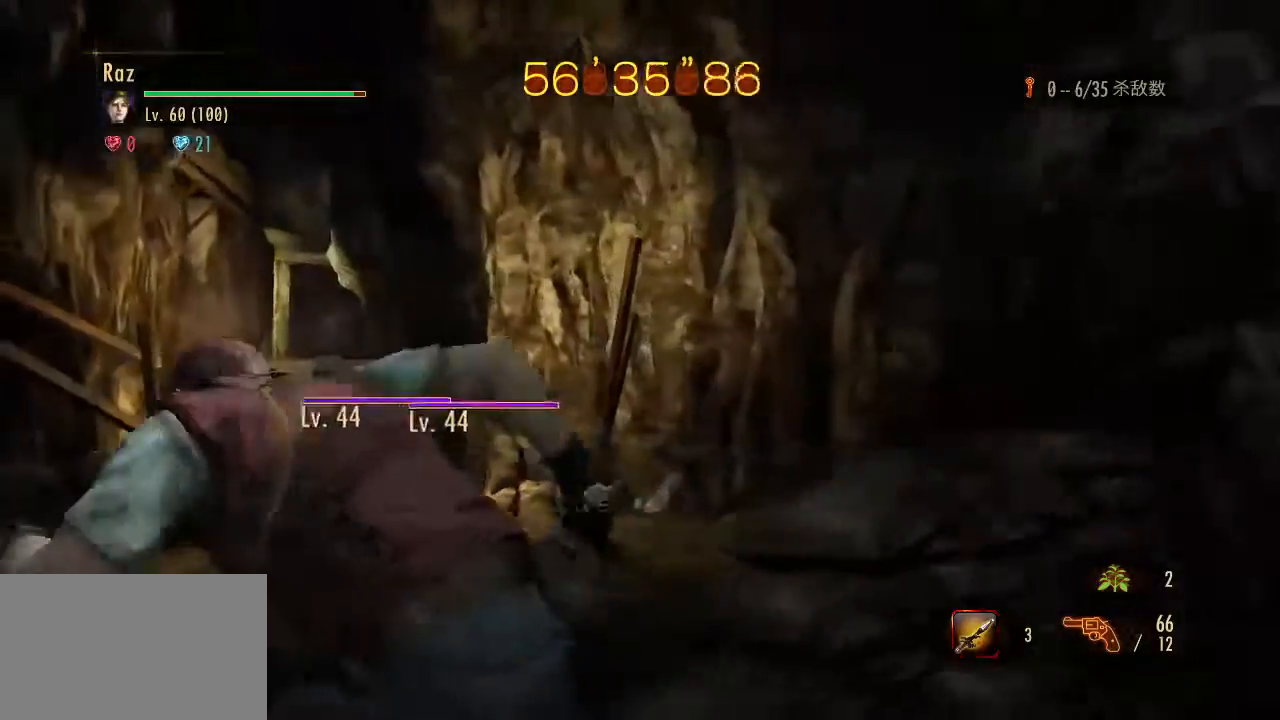
{"keys": ["alt", "w"], "mouse": [], "events": []}
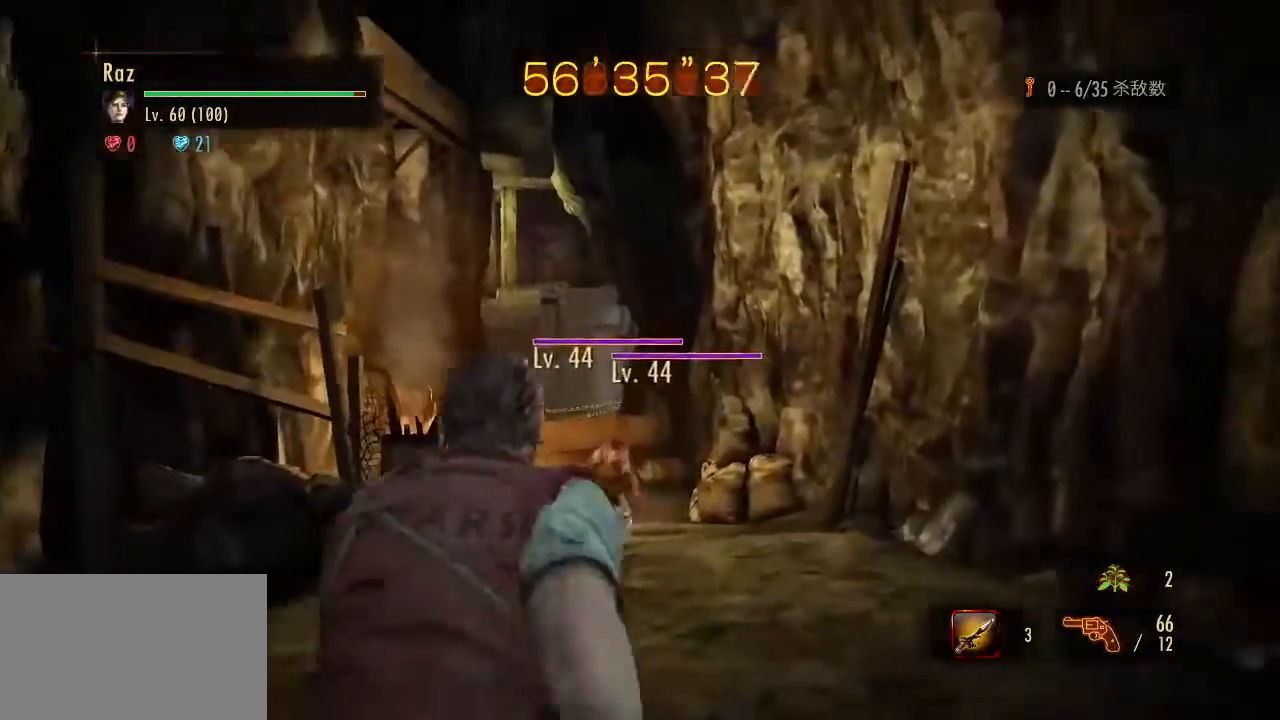
{"keys": ["alt", "w"], "mouse": [], "events": []}
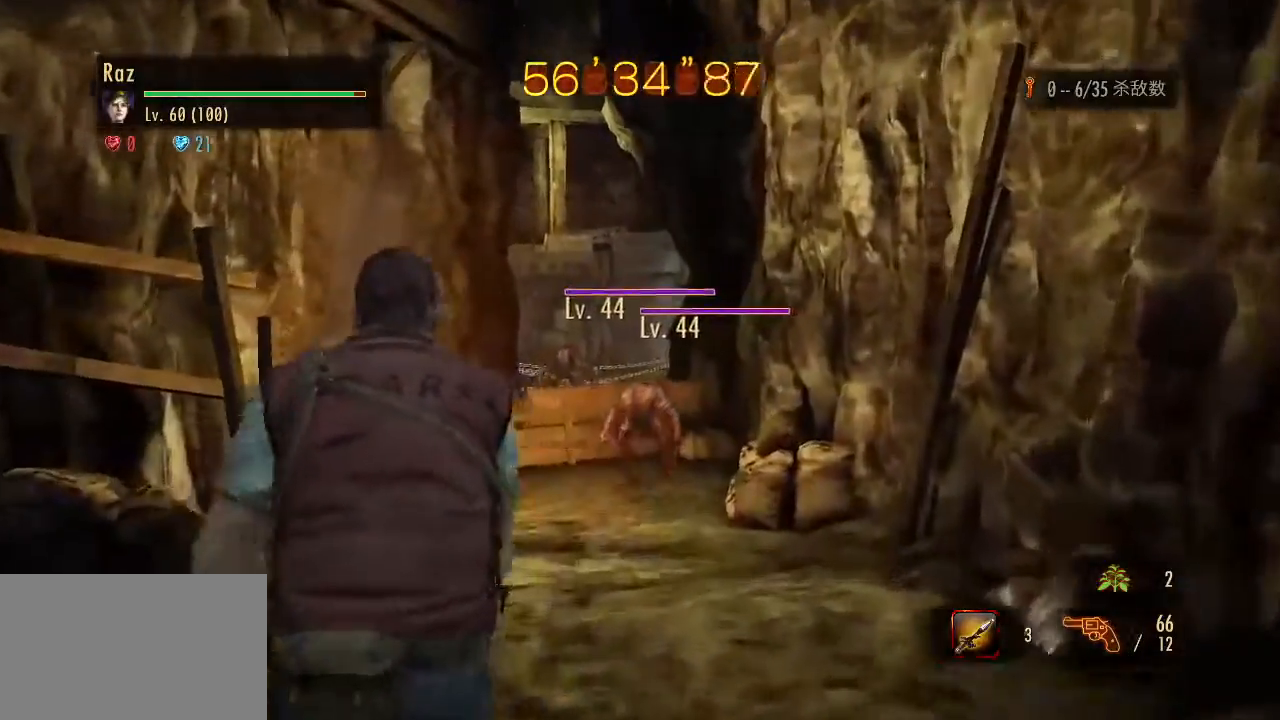
{"keys": ["alt", "w"], "mouse": [], "events": []}
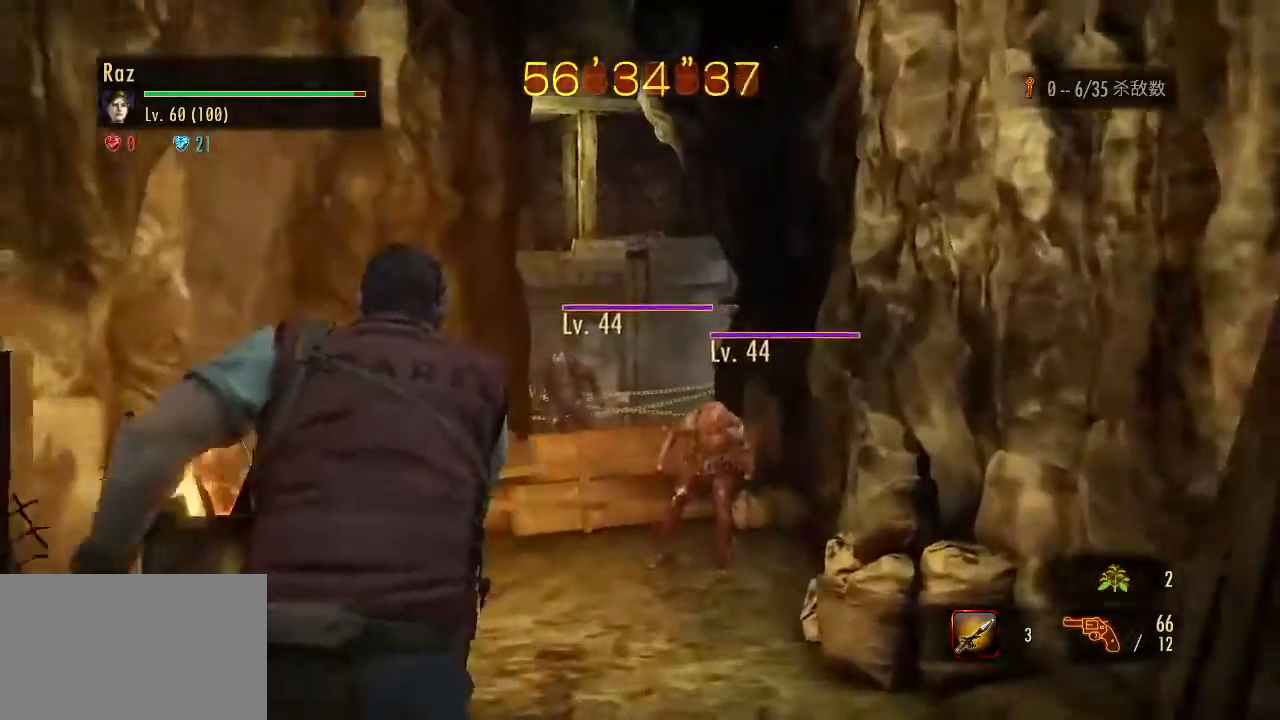
{"keys": ["alt", "w"], "mouse": ["right"], "events": [[483, "mouse_right", "down"]]}
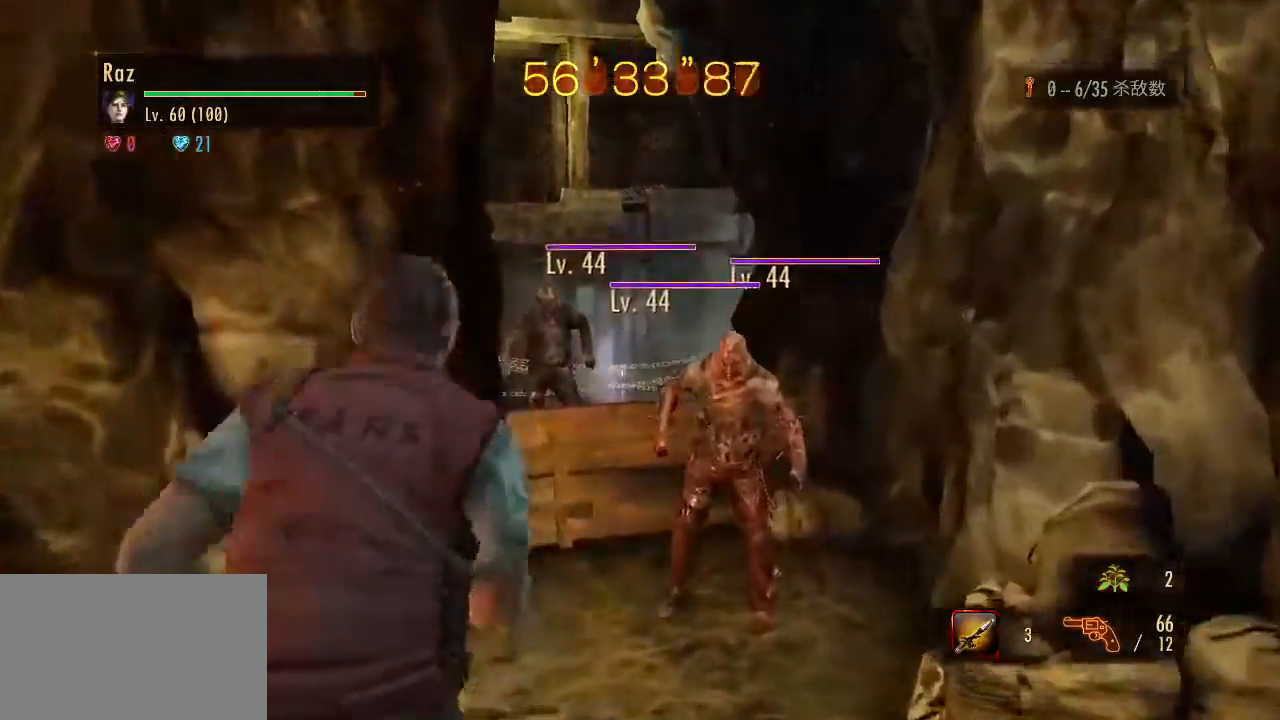
{"keys": ["w"], "mouse": ["left", "right"], "events": [[83, "alt", "up"], [83, "mouse_left", "down"]]}
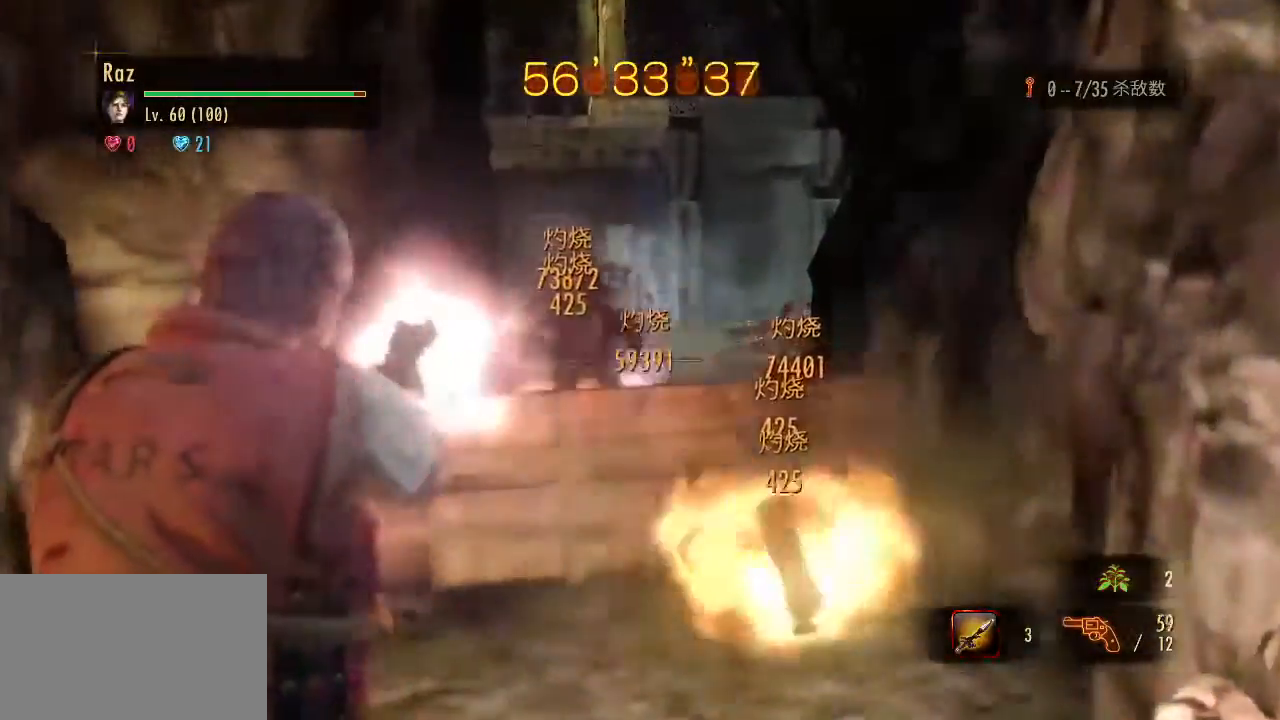
{"keys": ["w"], "mouse": ["right"], "events": [[283, "space", "down"], [333, "mouse_left", "up"], [433, "space", "up"]]}
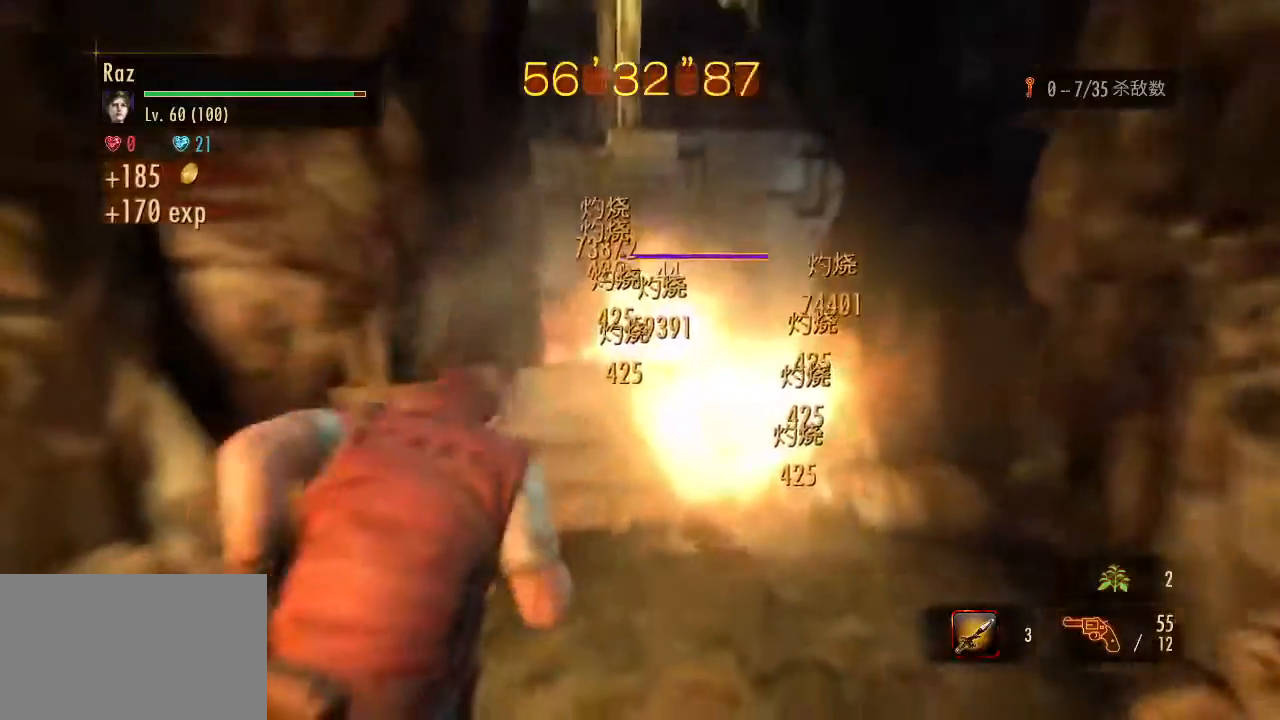
{"keys": [], "mouse": ["right"], "events": [[117, "w", "up"], [200, "3", "down"], [250, "3", "up"], [300, "3", "down"], [400, "3", "up"]]}
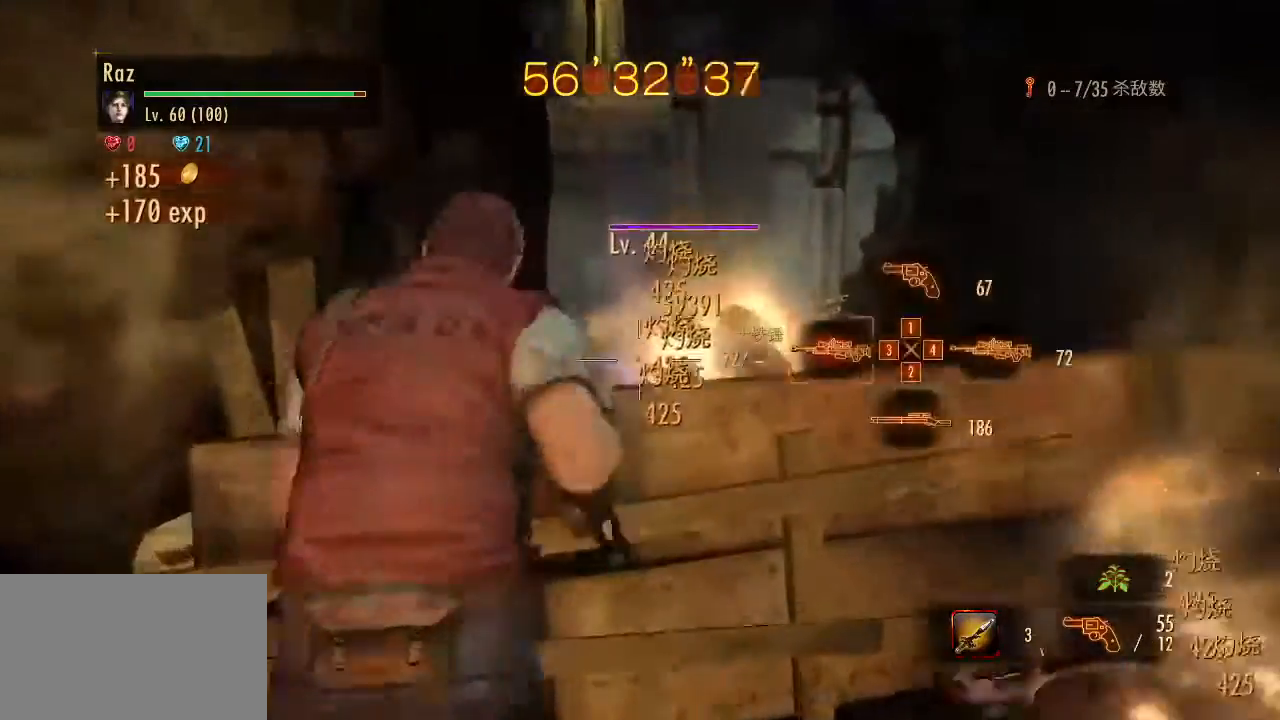
{"keys": ["a"], "mouse": ["left", "right"], "events": [[83, "mouse_left", "down"], [450, "a", "down"]]}
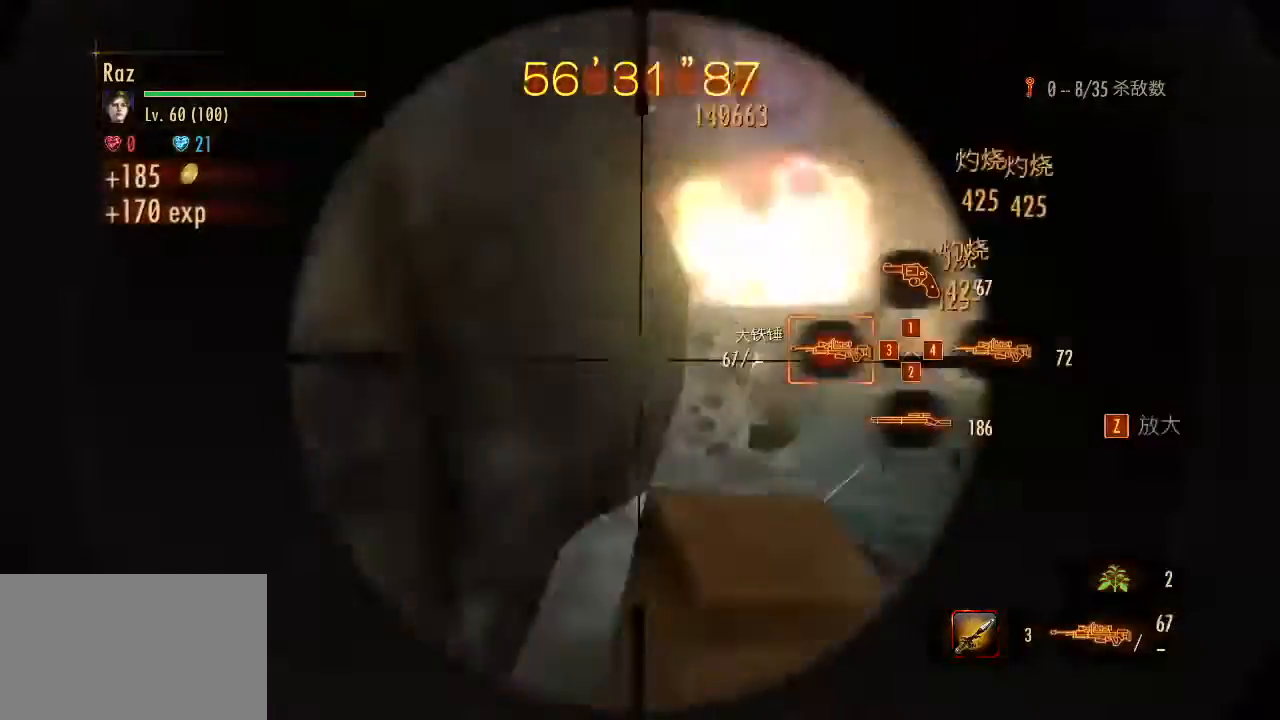
{"keys": [], "mouse": [], "events": [[50, "mouse_left", "up"], [50, "space", "down"], [100, "mouse_right", "up"], [100, "space", "up"], [333, "a", "up"]]}
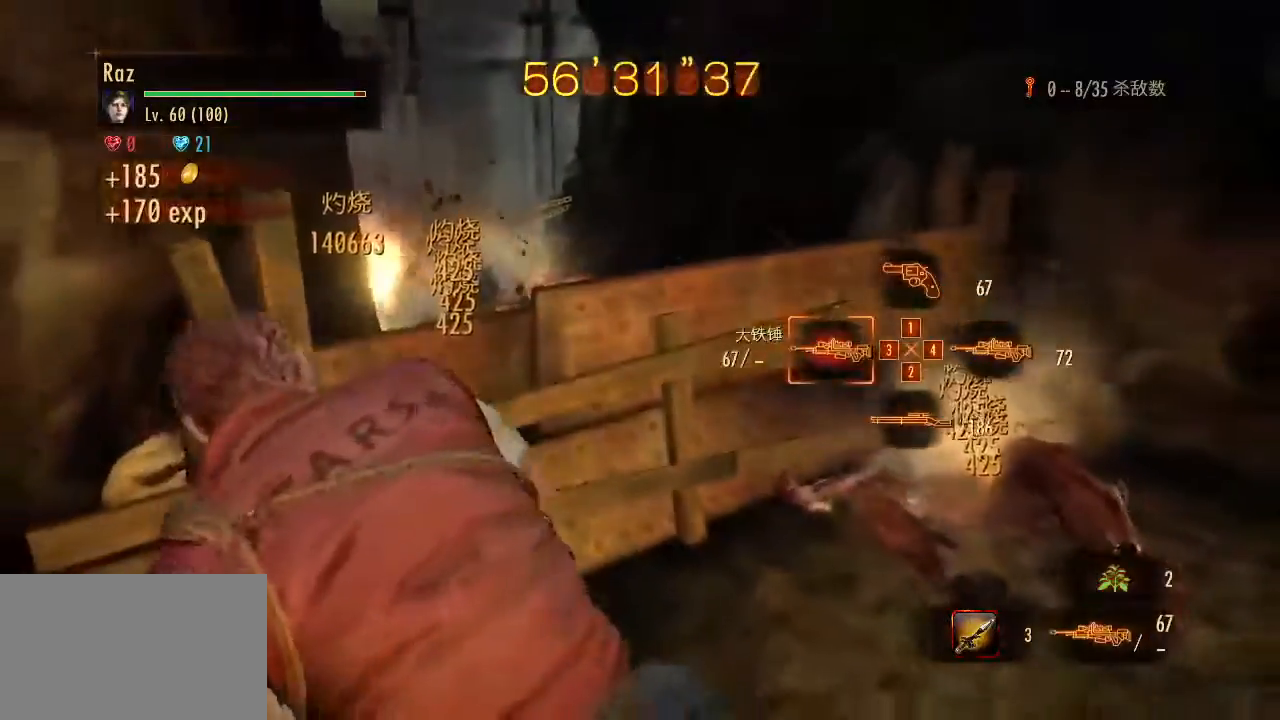
{"keys": ["w"], "mouse": [], "events": [[17, "1", "down"], [167, "1", "up"], [300, "w", "down"]]}
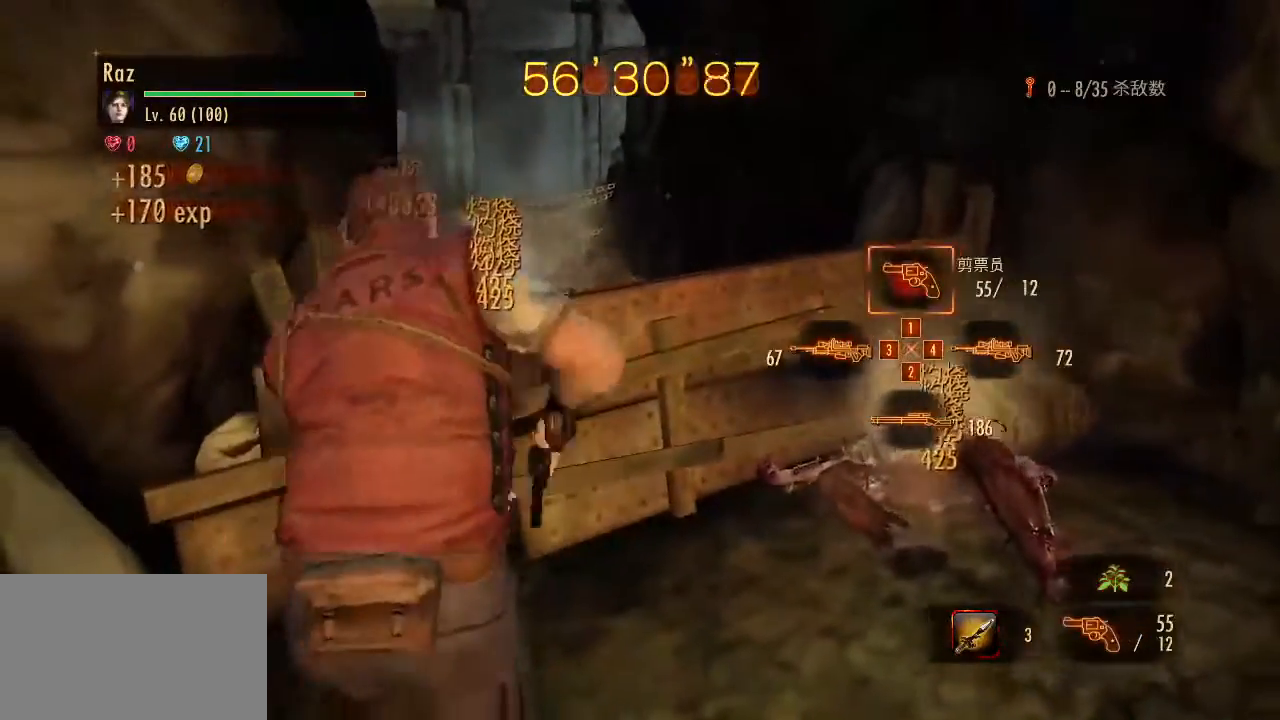
{"keys": [], "mouse": [], "events": [[267, "w", "up"]]}
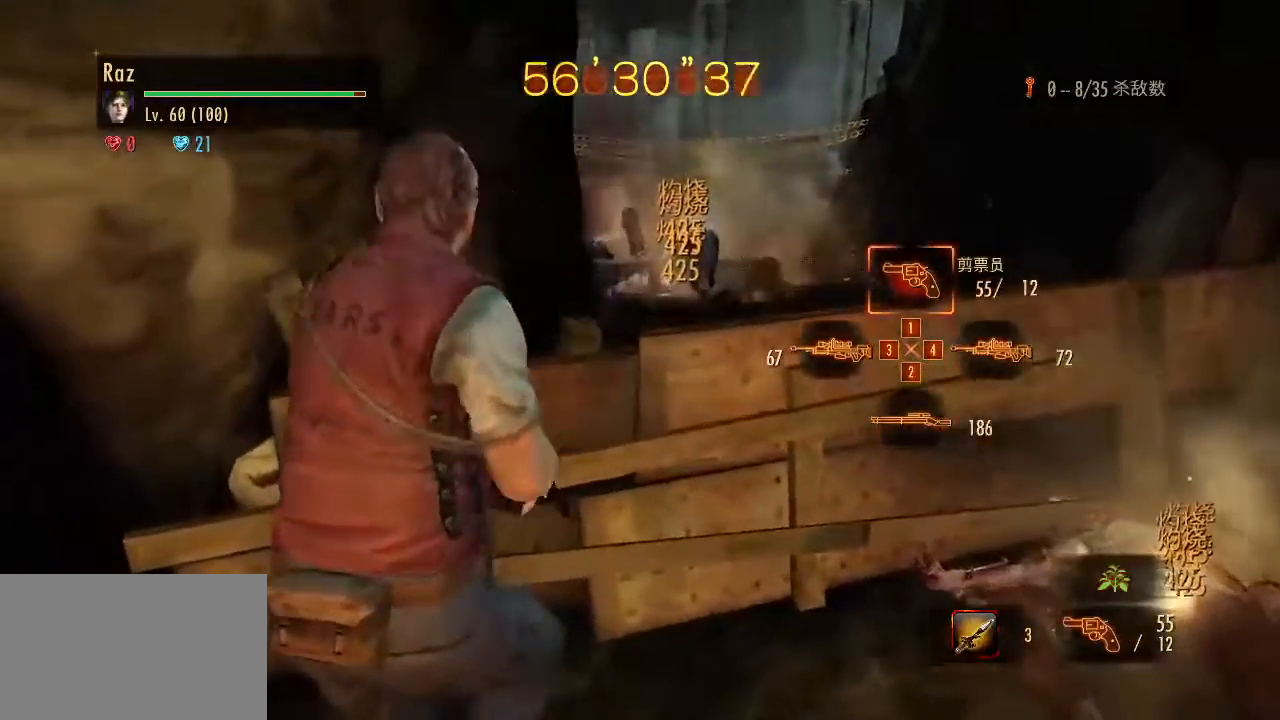
{"keys": [], "mouse": [], "events": [[100, "a", "down"], [283, "a", "up"]]}
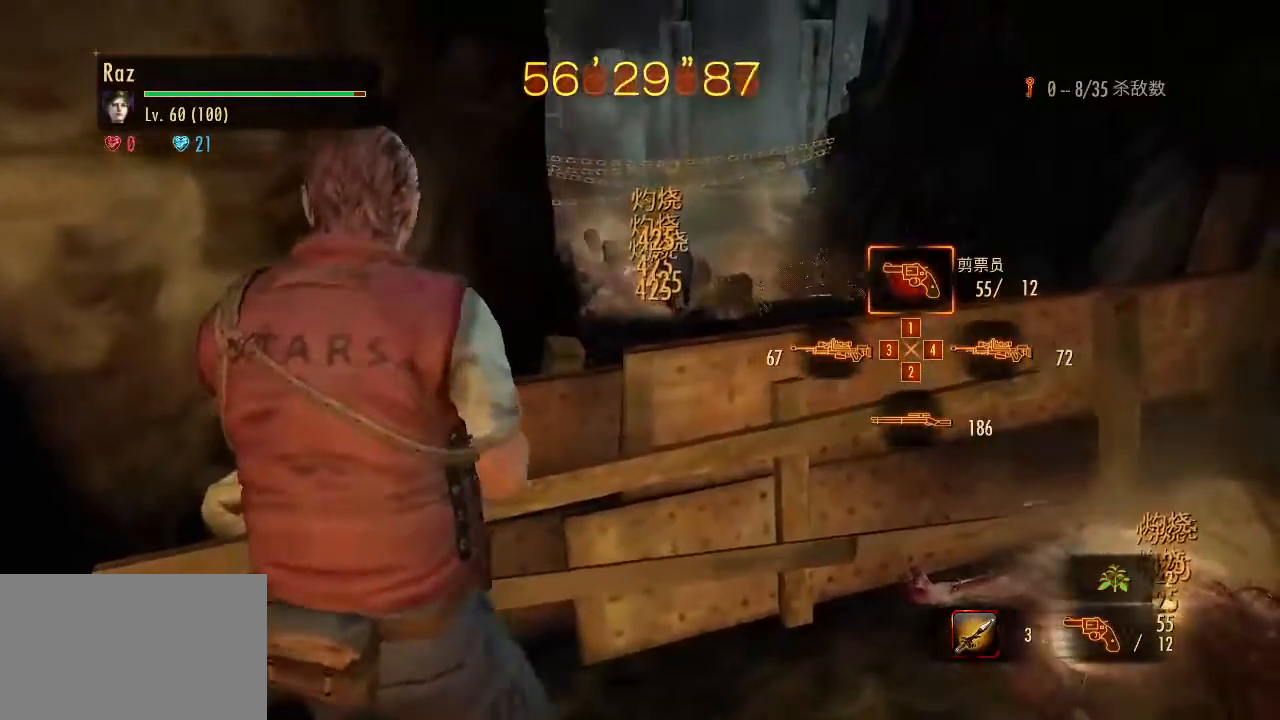
{"keys": [], "mouse": [], "events": []}
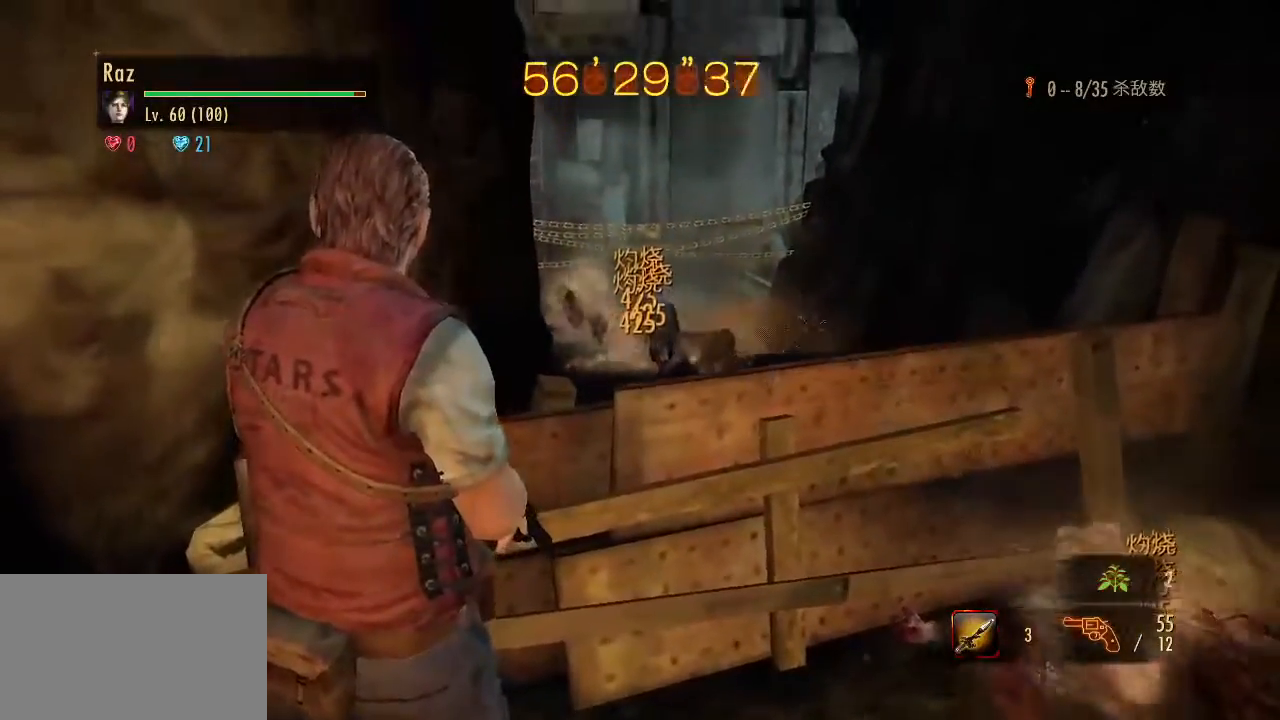
{"keys": [], "mouse": [], "events": []}
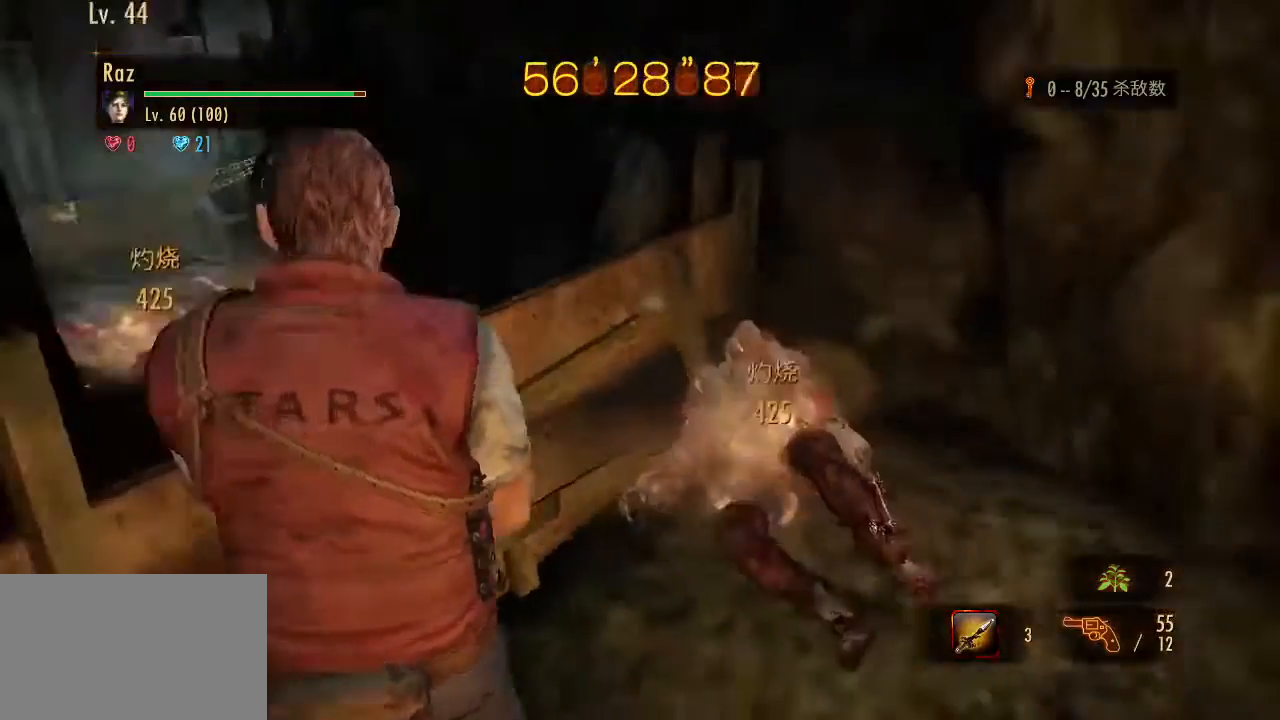
{"keys": [], "mouse": ["left", "right"], "events": [[150, "mouse_right", "down"], [467, "mouse_left", "down"]]}
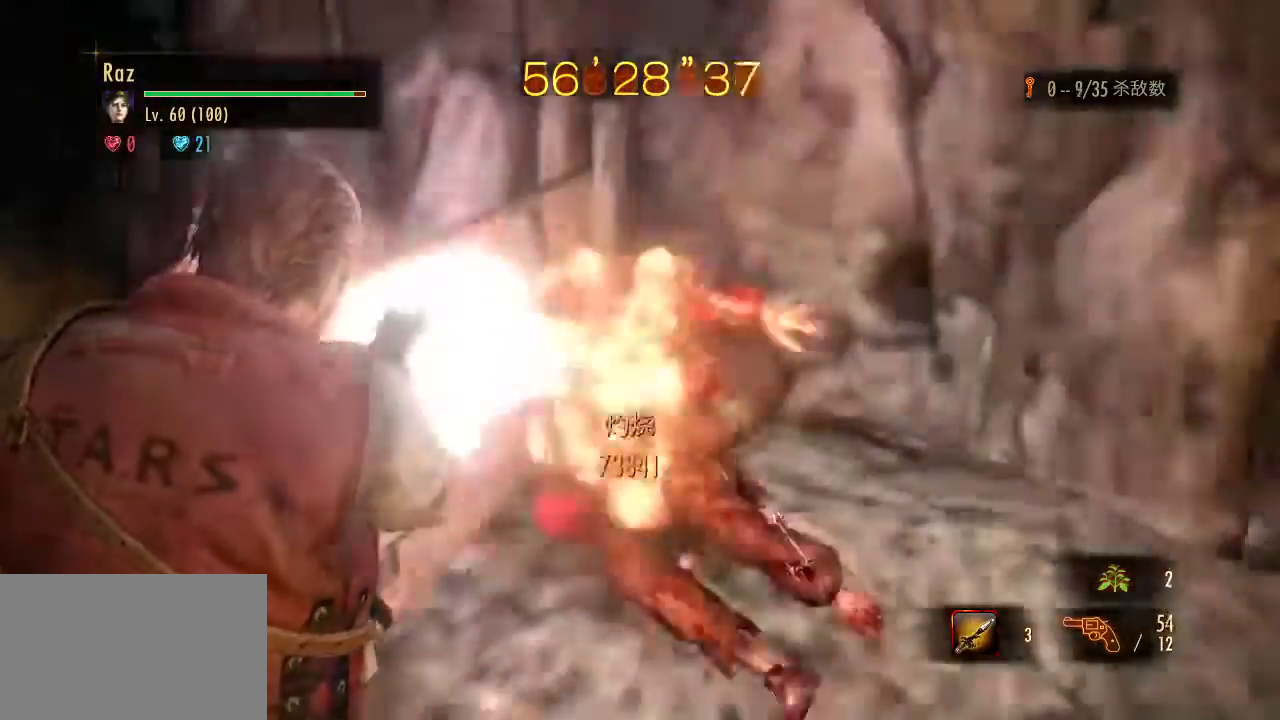
{"keys": [], "mouse": ["right"], "events": [[67, "a", "down"], [67, "mouse_left", "up"], [117, "space", "down"], [167, "mouse_right", "up"], [217, "space", "up"], [400, "mouse_right", "down"], [483, "a", "up"]]}
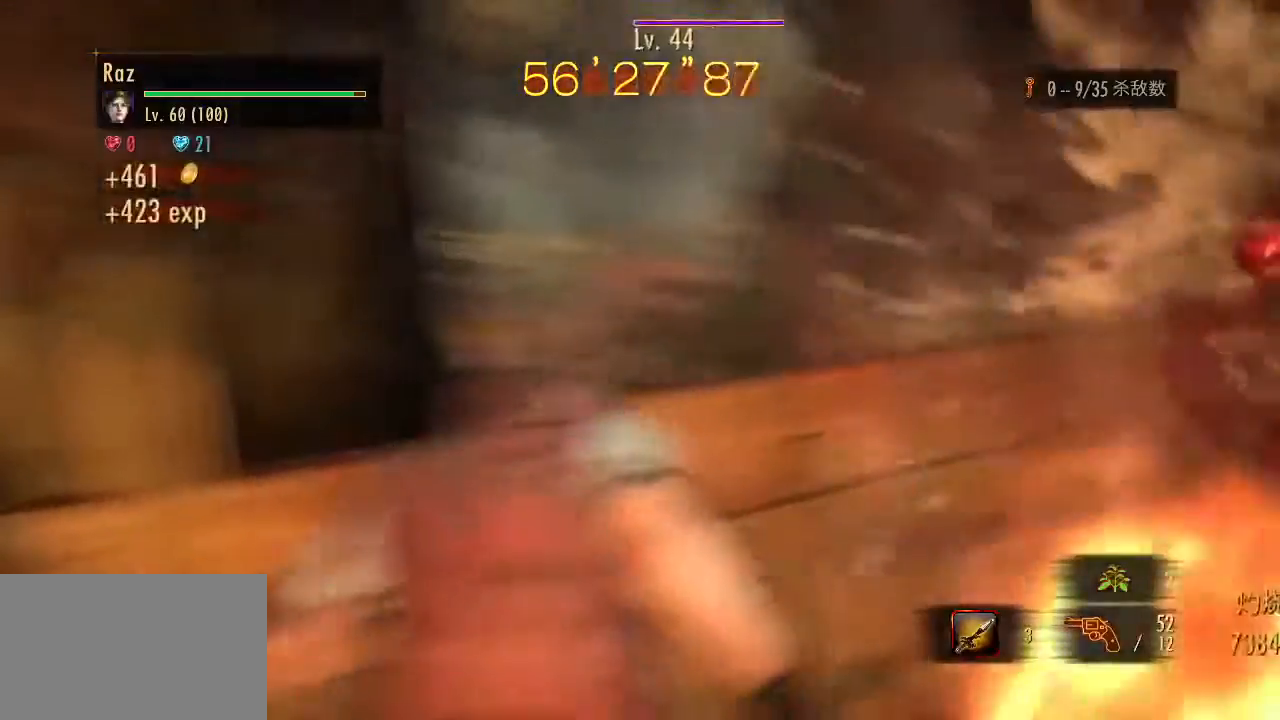
{"keys": ["a"], "mouse": ["left", "right"], "events": [[417, "a", "down"], [417, "mouse_left", "down"]]}
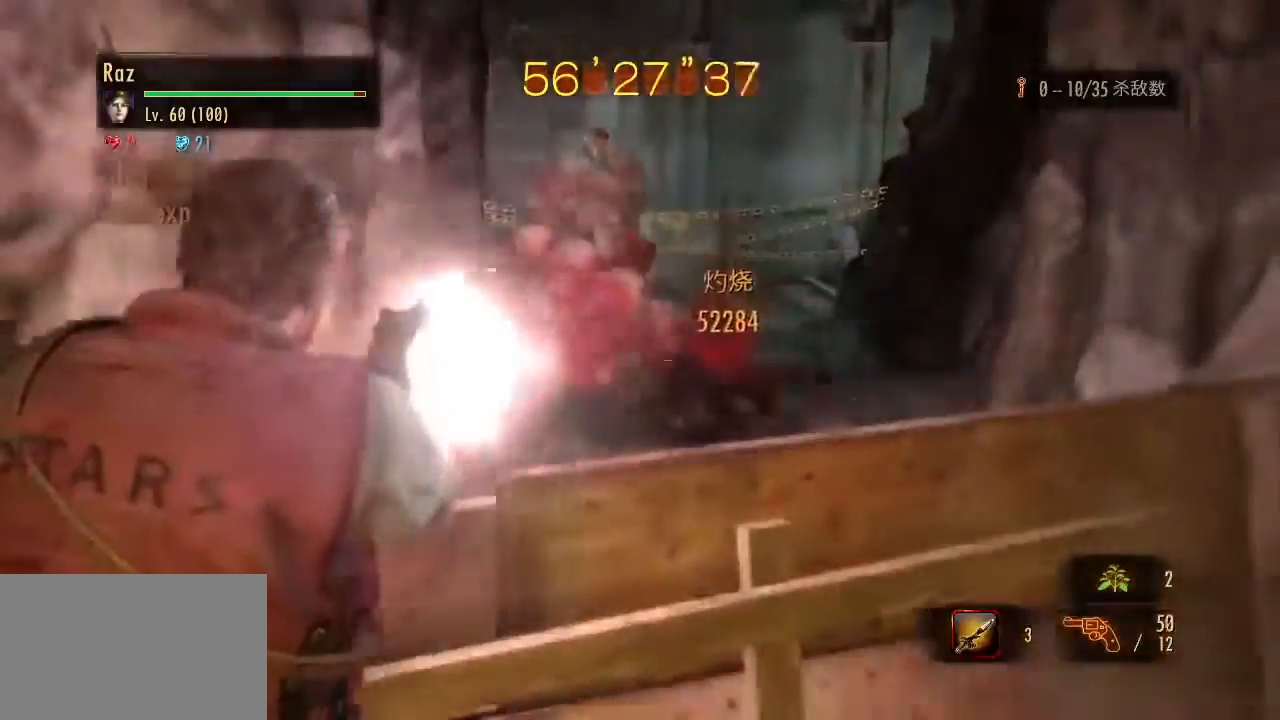
{"keys": [], "mouse": ["right"], "events": [[50, "space", "down"], [100, "mouse_left", "up"], [150, "space", "up"], [200, "mouse_right", "up"], [333, "a", "up"], [383, "3", "down"], [467, "3", "up"], [467, "mouse_right", "down"]]}
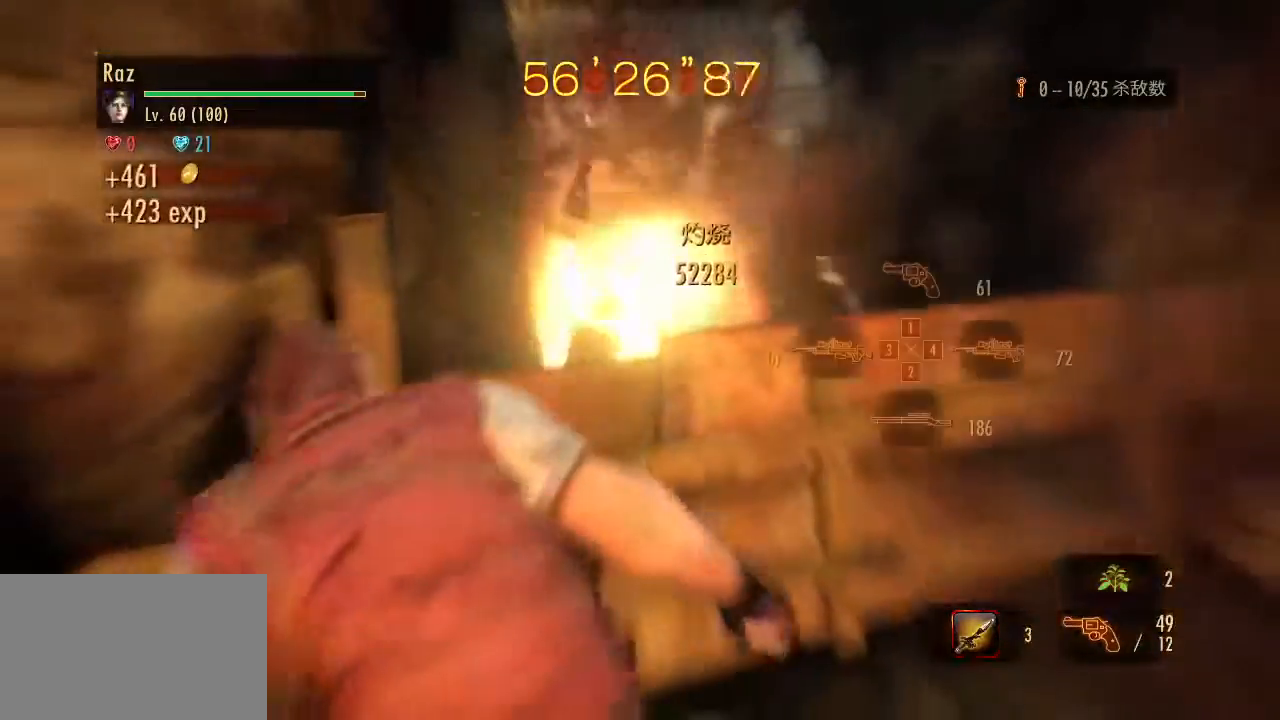
{"keys": ["w"], "mouse": [], "events": [[17, "3", "down"], [117, "3", "up"], [433, "mouse_right", "up"], [483, "w", "down"]]}
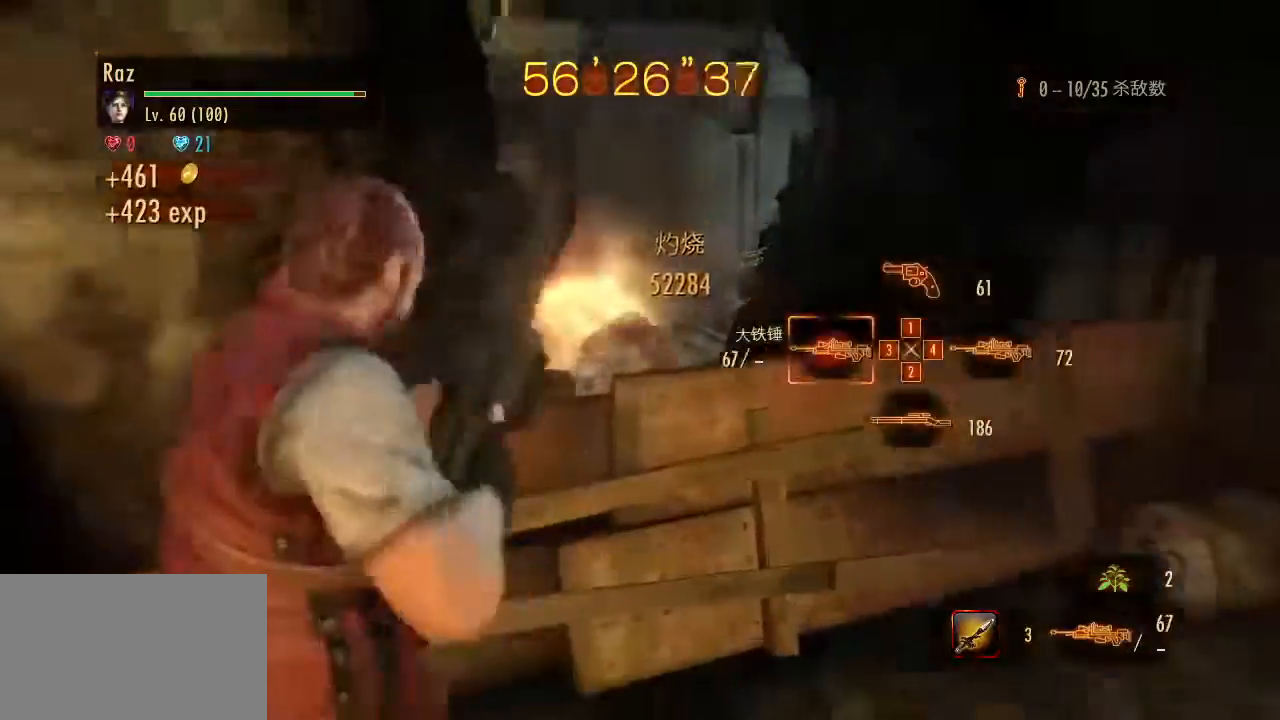
{"keys": [], "mouse": ["right"], "events": [[450, "w", "up"], [500, "mouse_right", "down"]]}
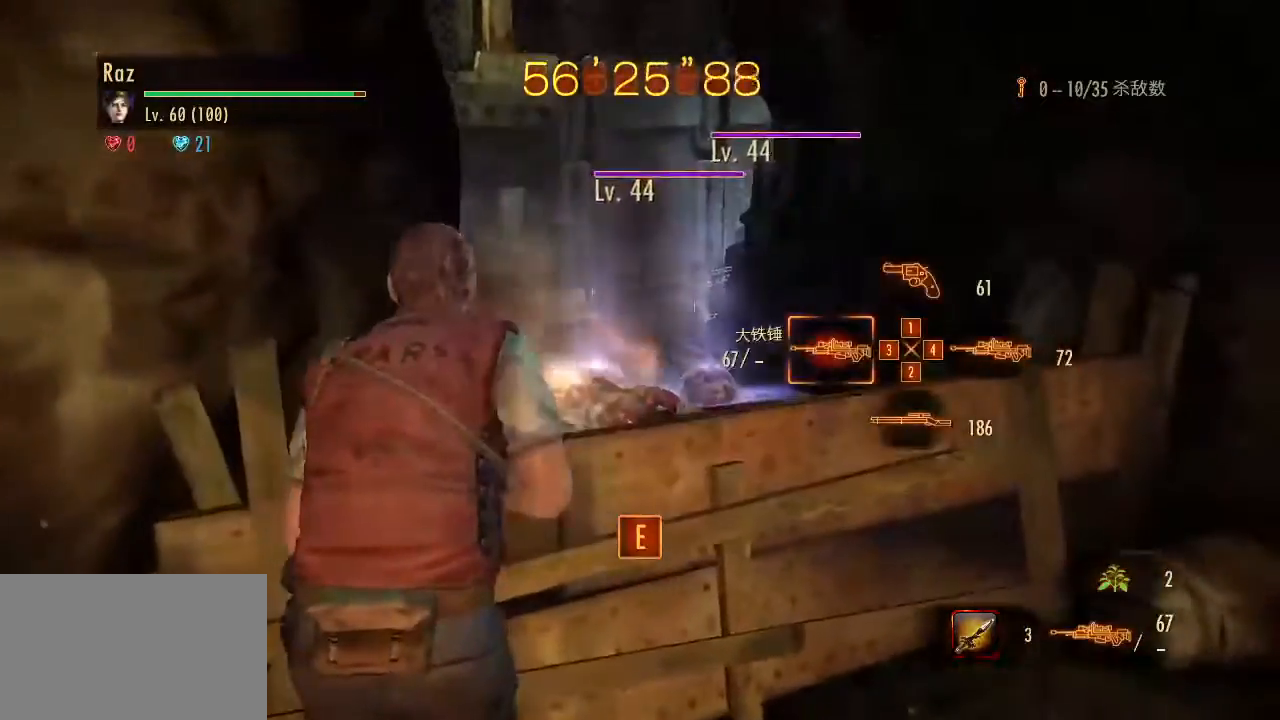
{"keys": [], "mouse": ["right"], "events": []}
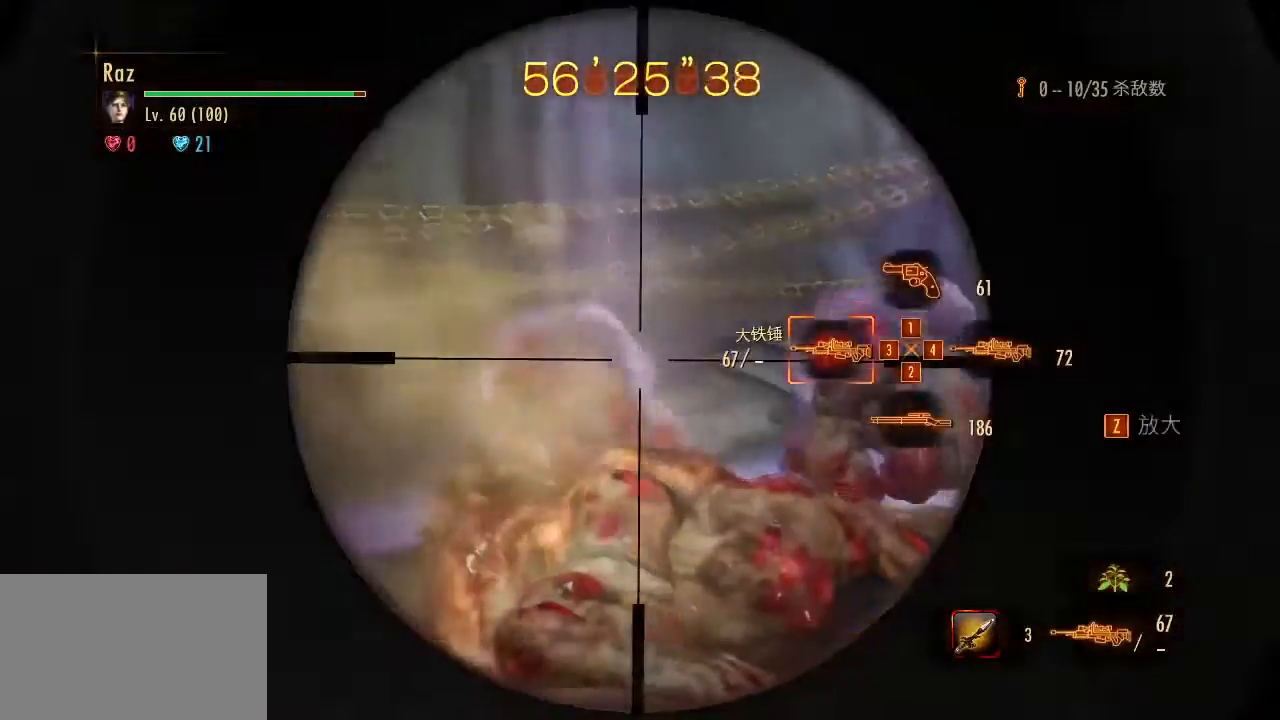
{"keys": ["w"], "mouse": [], "events": [[117, "mouse_left", "down"], [250, "w", "down"], [350, "mouse_left", "up"], [350, "space", "down"], [433, "mouse_right", "up"], [483, "space", "up"]]}
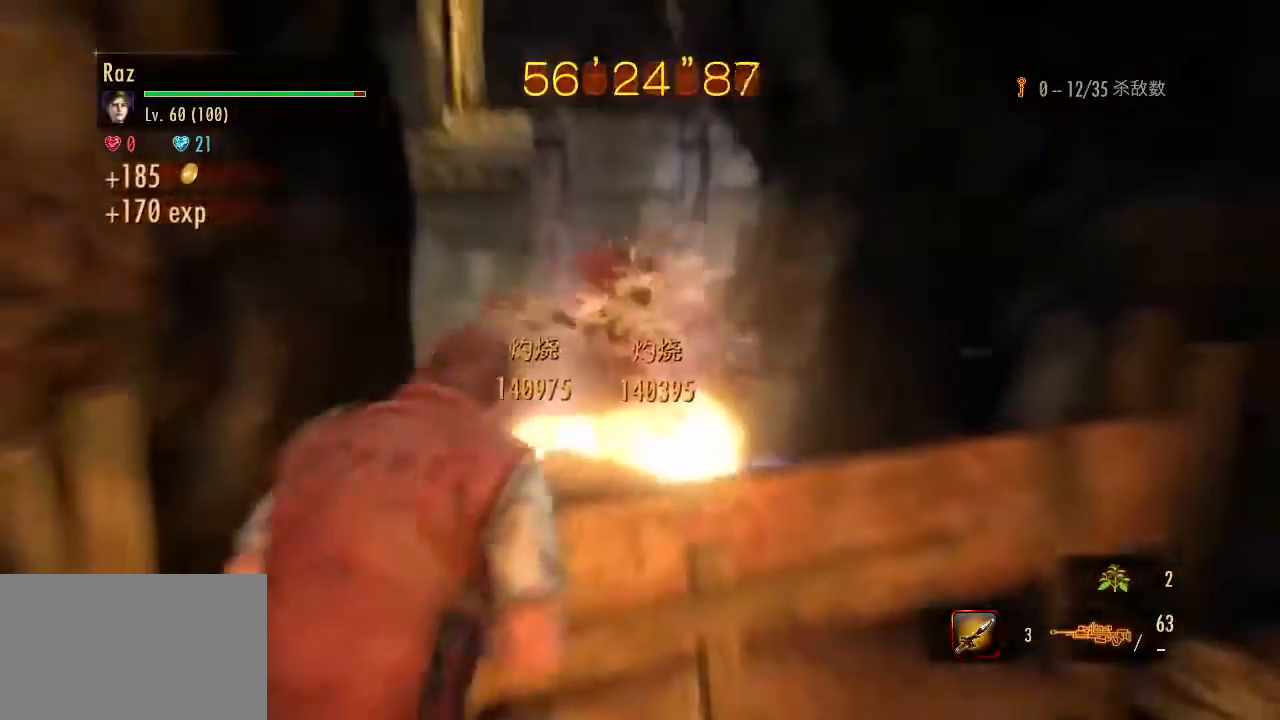
{"keys": ["alt", "w"], "mouse": [], "events": [[133, "alt", "down"], [183, "e", "down"], [217, "e", "up"], [317, "e", "down"], [367, "e", "up"], [467, "e", "down"], [500, "e", "up"]]}
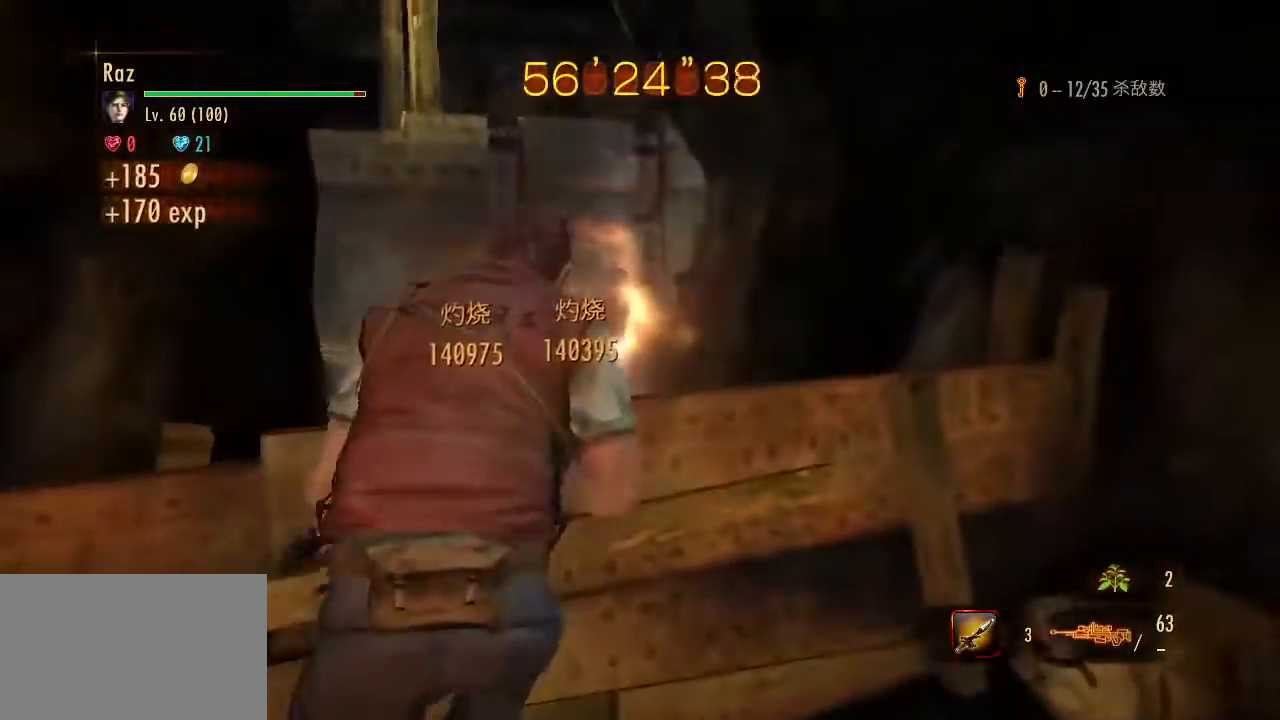
{"keys": ["w"], "mouse": [], "events": [[50, "e", "down"], [233, "e", "up"], [333, "g", "down"], [383, "alt", "up"], [467, "g", "up"]]}
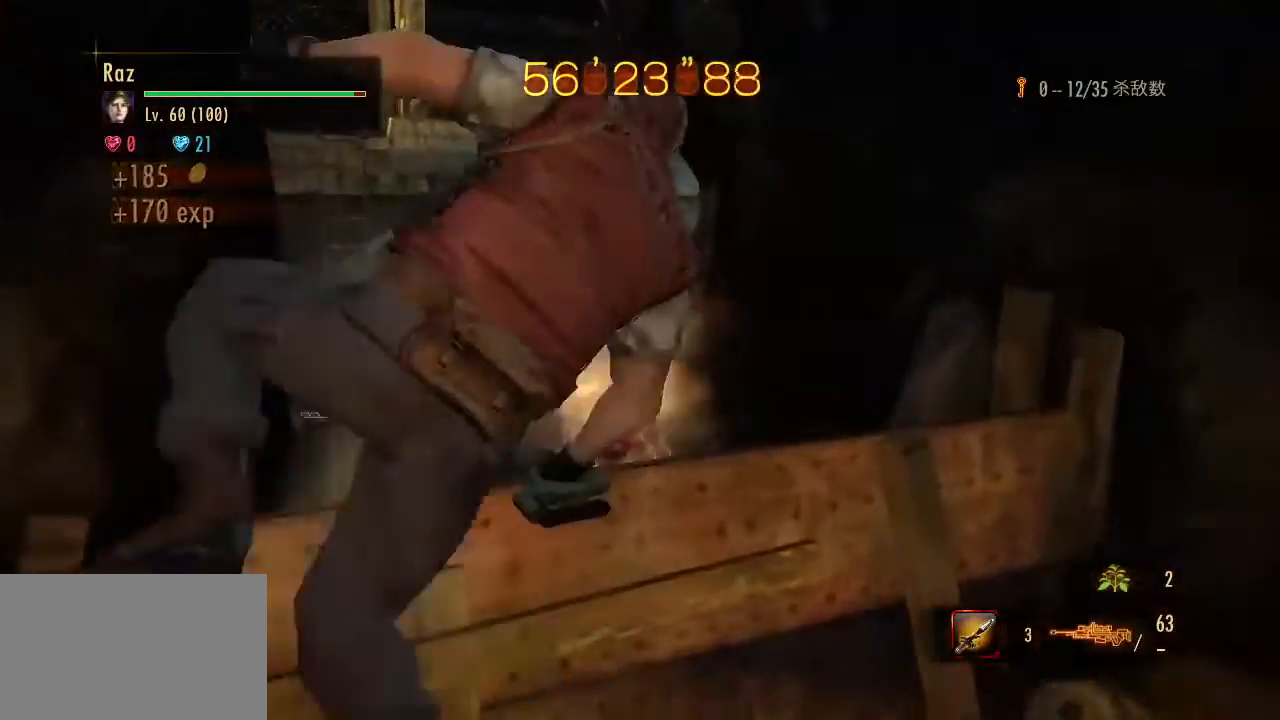
{"keys": ["w"], "mouse": [], "events": [[300, "4", "down"], [400, "4", "up"]]}